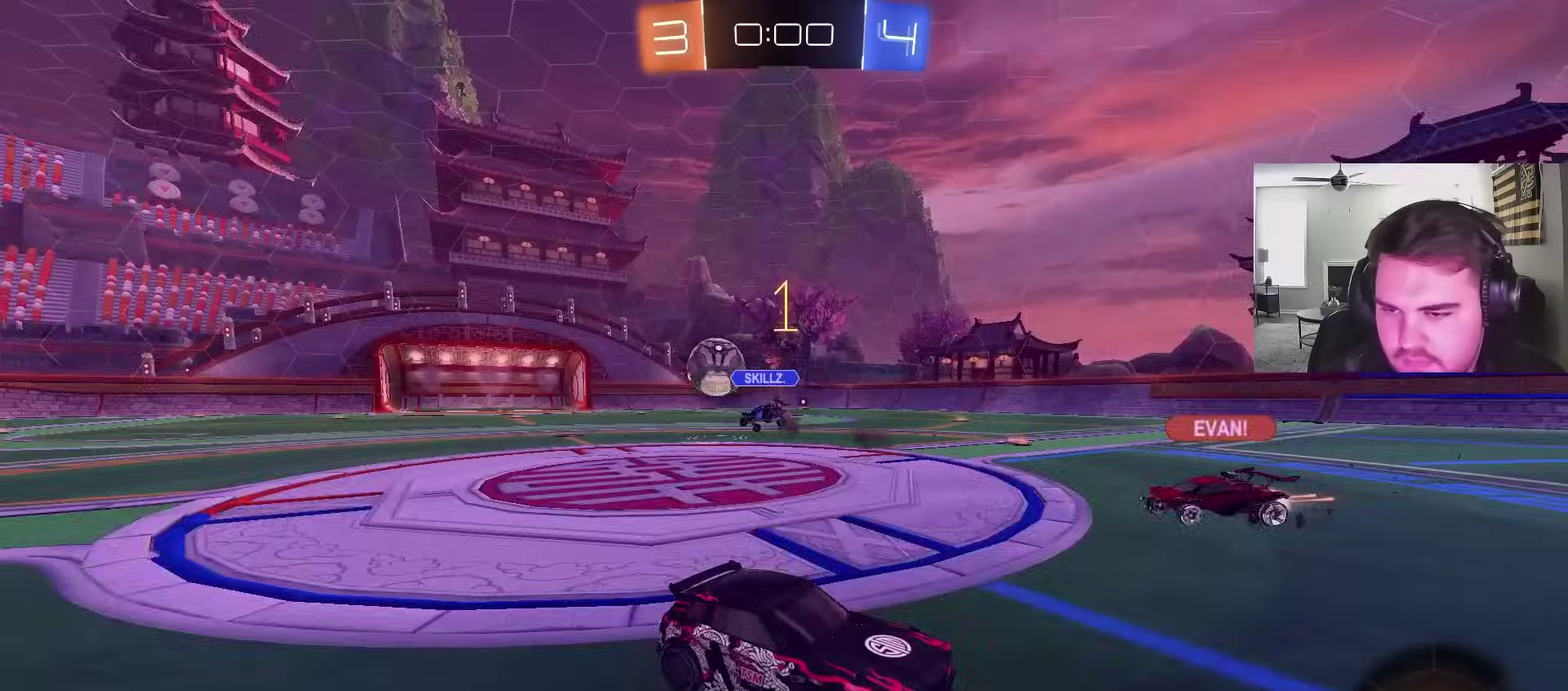
Gameplay with a controller (PlayStation layout); each line is a JSON object with the inputs held at the frame after it. "events" lists button and stick changes between this image and that frame as [ms after this image, input, new state], when the widget could be followed in between. Not read: R1.
{"buttons": ["CIRCLE", "R2"], "left_stick": "up-left", "right_stick": "center", "events": [[417, "CIRCLE", "down"]]}
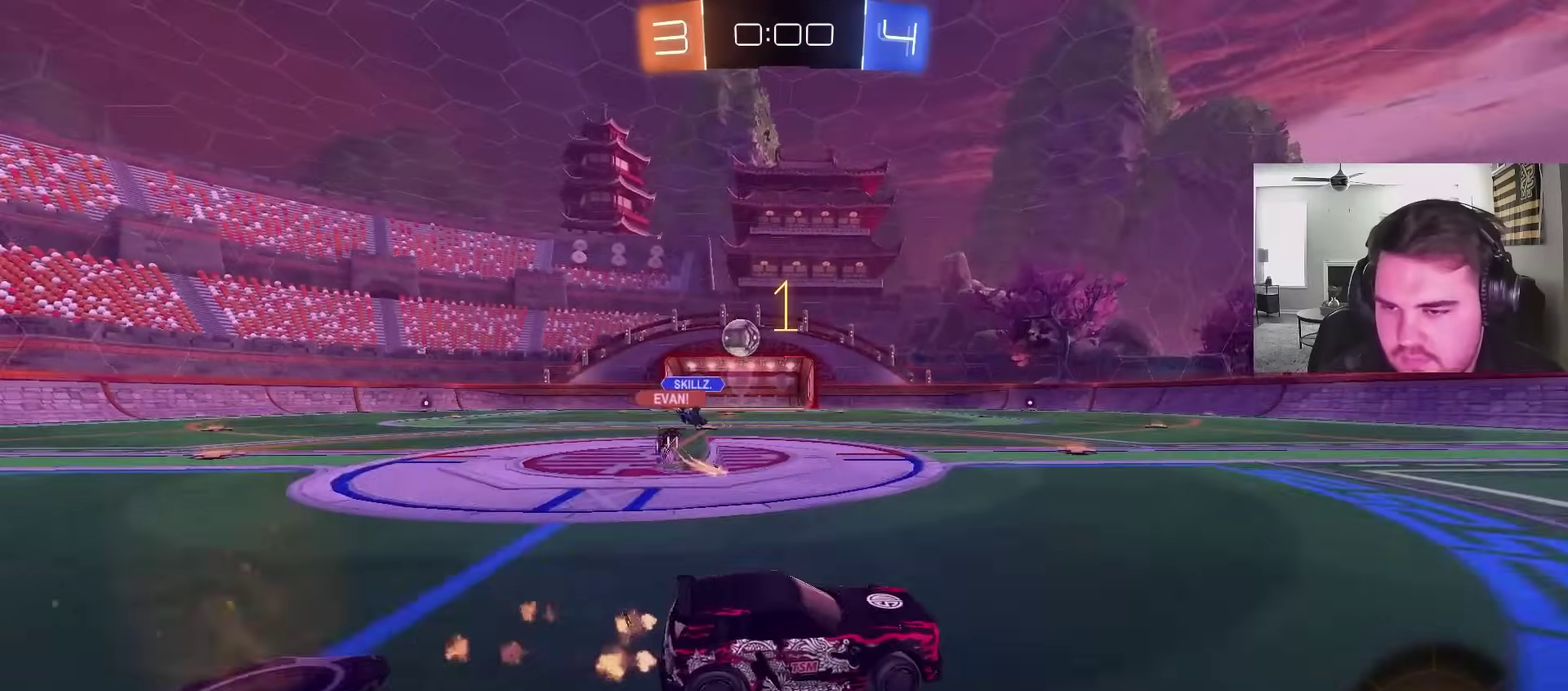
{"buttons": ["CROSS", "CIRCLE", "L1", "R2"], "left_stick": "up-left", "right_stick": "center", "events": [[400, "CROSS", "down"], [400, "left_stick", "center"], [467, "L1", "down"], [467, "left_stick", "up-left"]]}
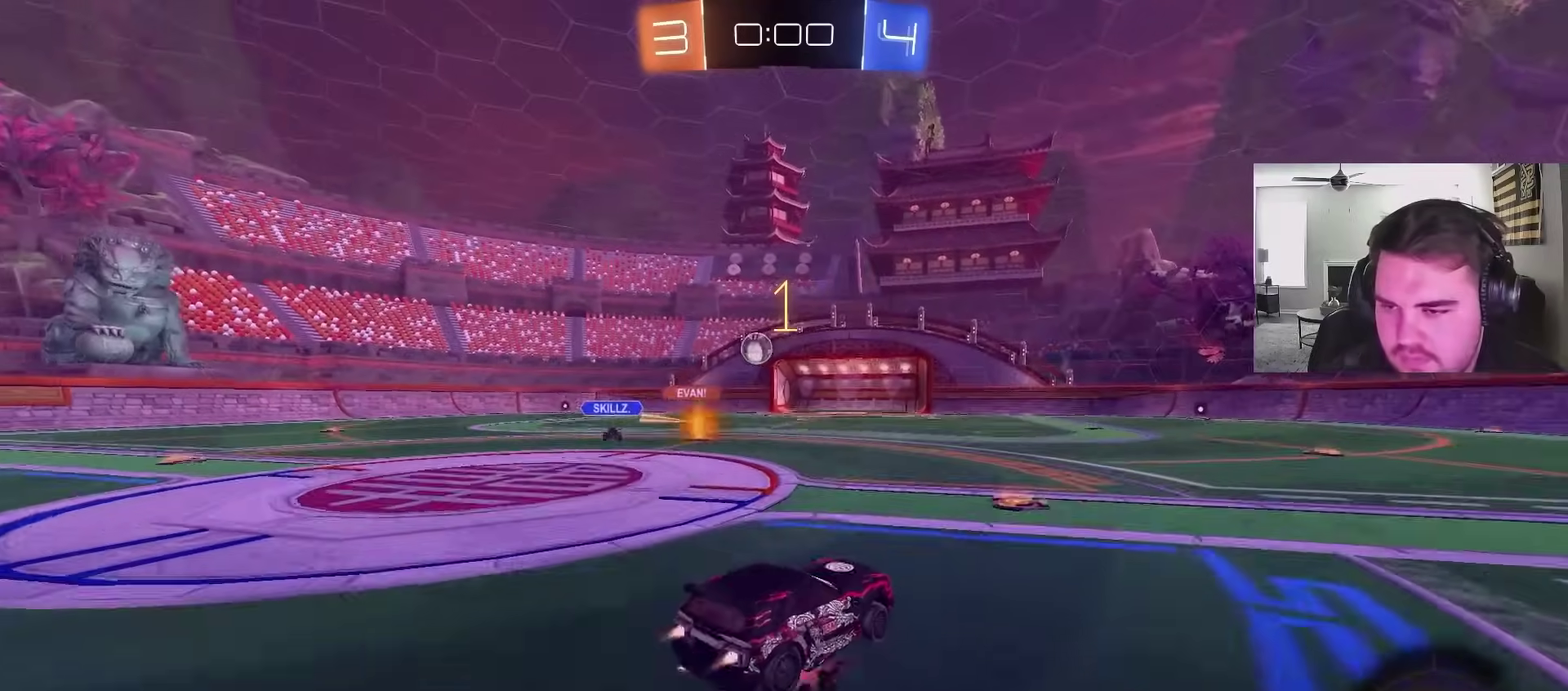
{"buttons": ["L1"], "left_stick": "down-left", "right_stick": "center", "events": [[67, "left_stick", "down"], [133, "L1", "up"], [183, "CROSS", "up"], [217, "L1", "down"], [217, "left_stick", "down-left"], [233, "R2", "up"], [267, "CIRCLE", "up"]]}
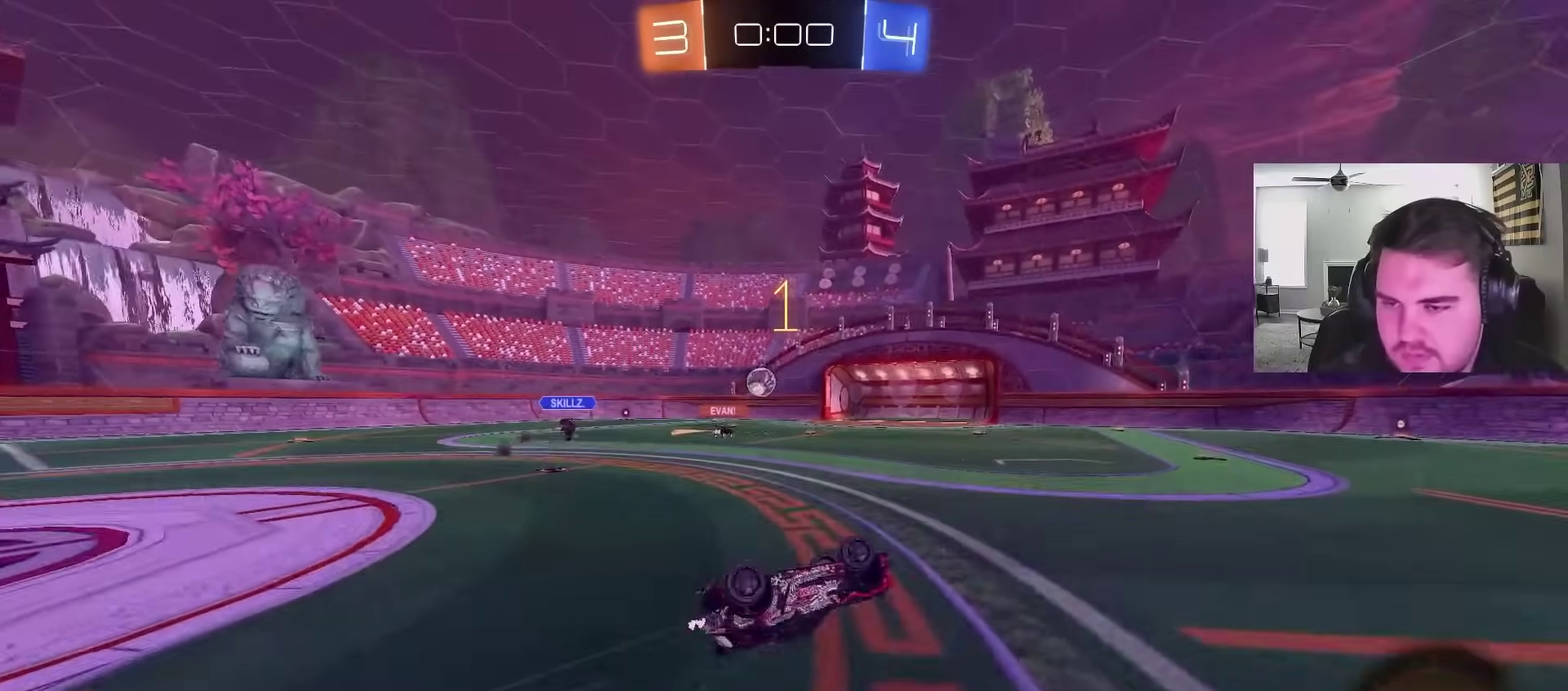
{"buttons": ["R2"], "left_stick": "left", "right_stick": "center", "events": [[50, "R2", "down"], [150, "L1", "up"], [167, "left_stick", "center"], [367, "left_stick", "left"]]}
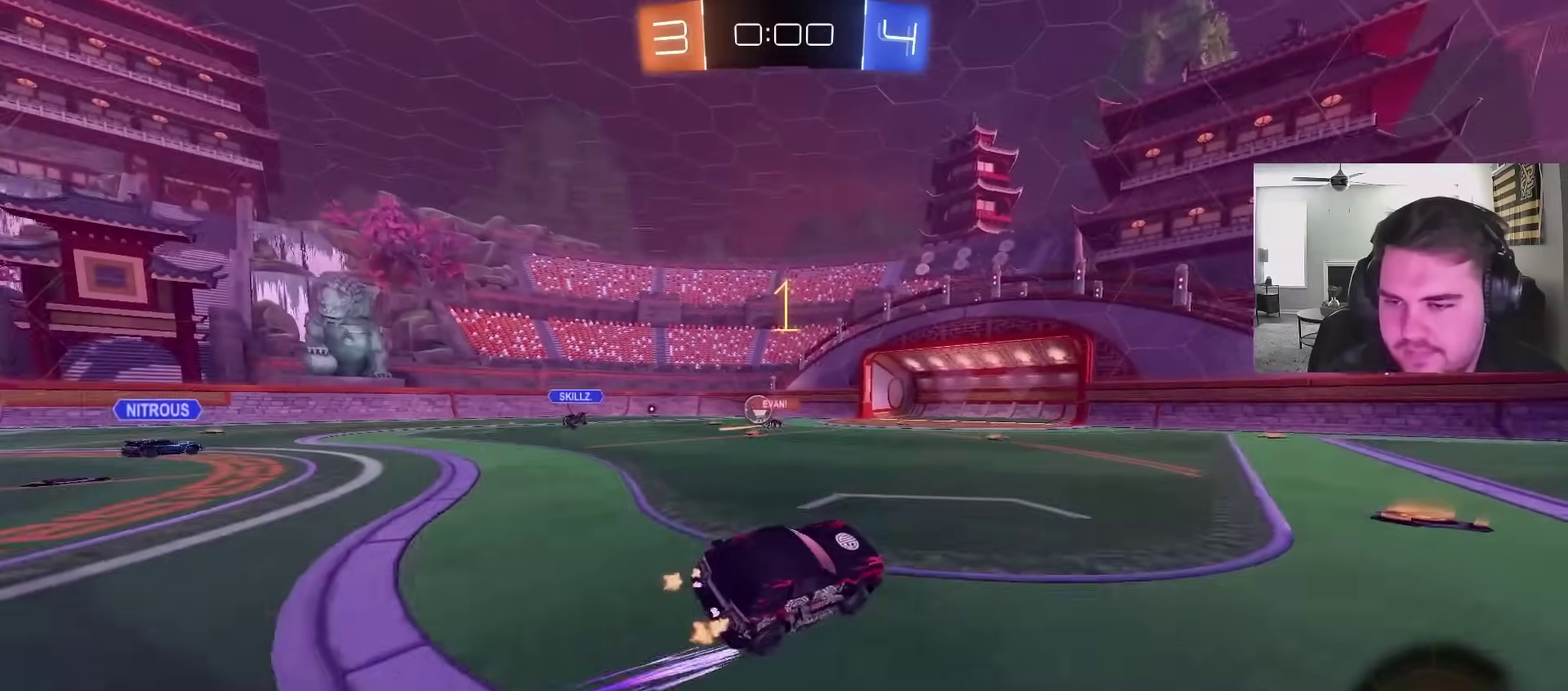
{"buttons": ["R2"], "left_stick": "left", "right_stick": "center", "events": [[67, "left_stick", "center"], [283, "left_stick", "left"]]}
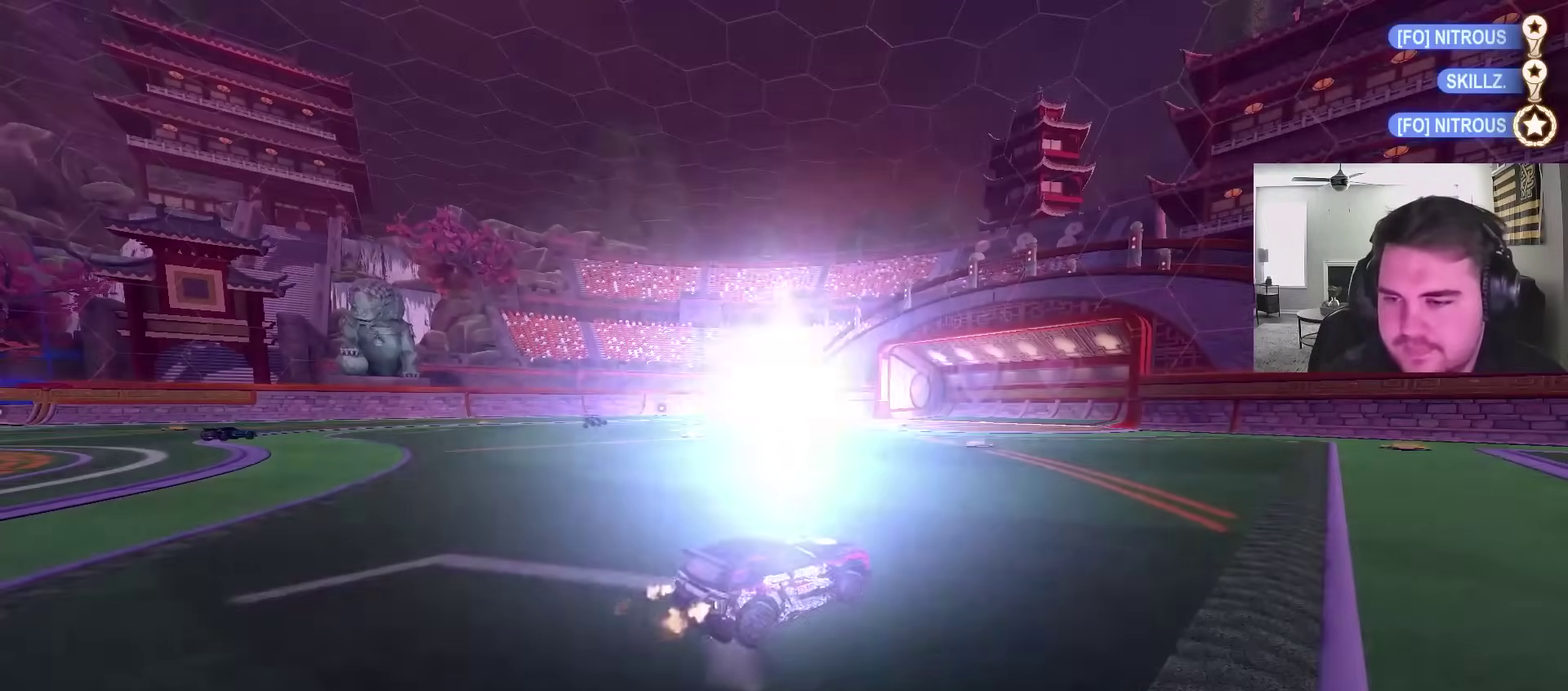
{"buttons": ["DPAD_DOWN"], "left_stick": "center", "right_stick": "center", "events": [[17, "left_stick", "center"], [117, "SQUARE", "down"], [250, "SQUARE", "up"], [317, "START", "down"], [350, "R2", "up"], [367, "START", "up"], [450, "DPAD_DOWN", "down"]]}
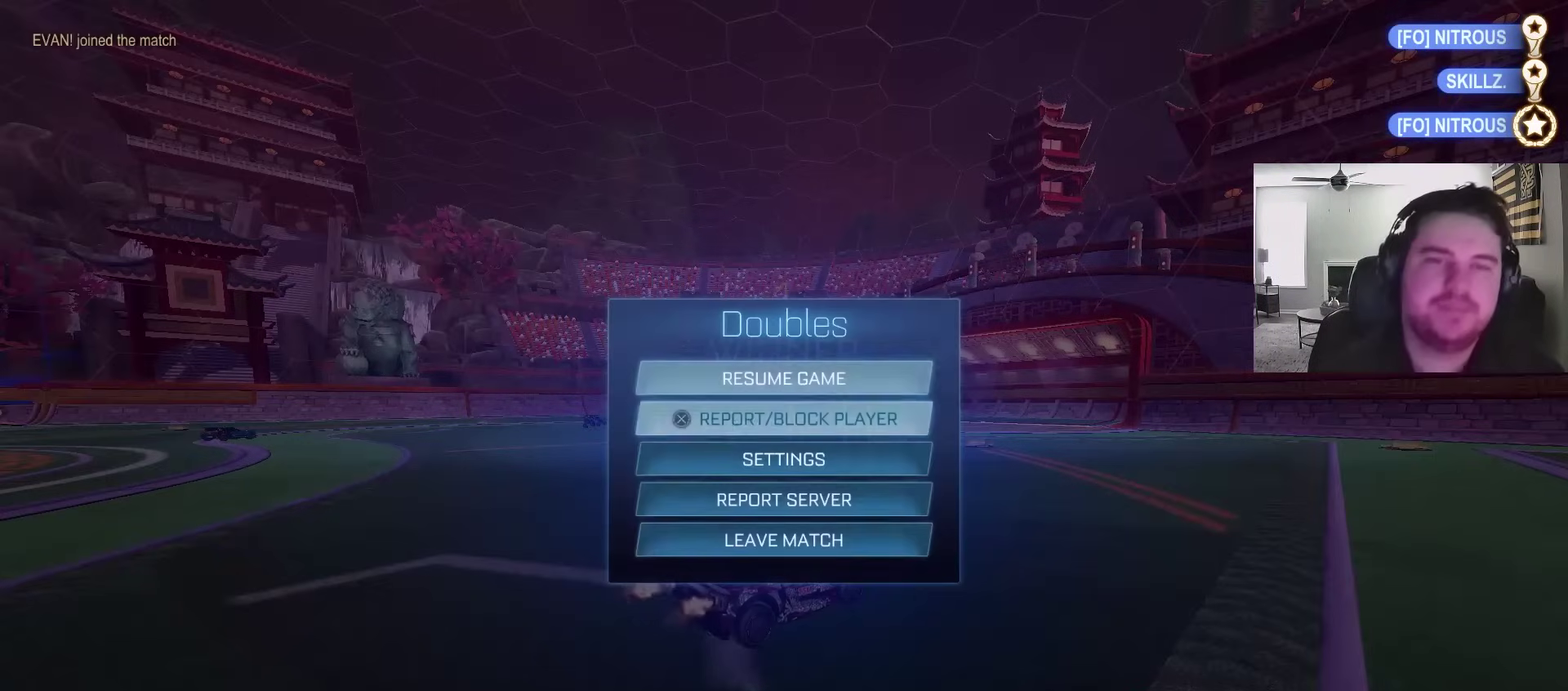
{"buttons": ["DPAD_LEFT"], "left_stick": "center", "right_stick": "center", "events": [[400, "CROSS", "down"], [400, "DPAD_DOWN", "up"], [467, "CROSS", "up"], [500, "DPAD_LEFT", "down"]]}
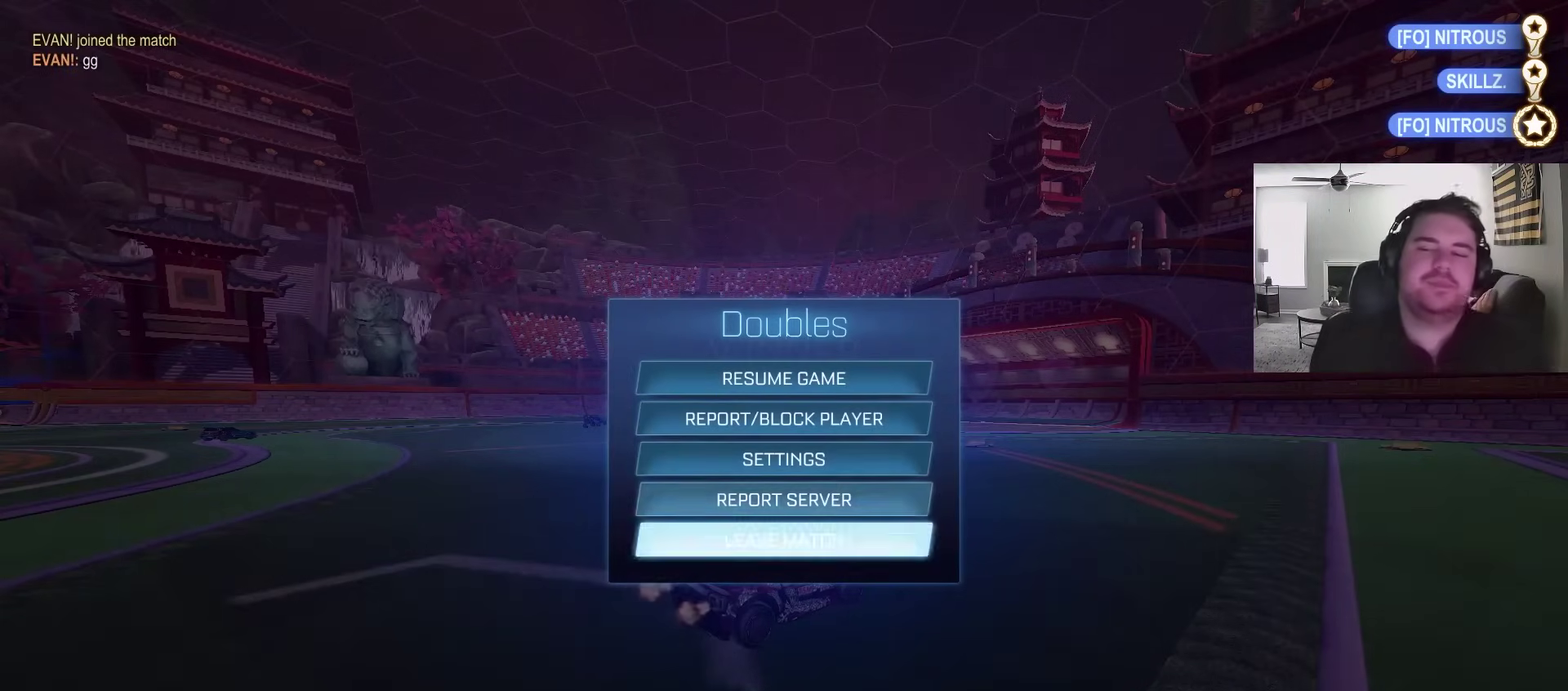
{"buttons": [], "left_stick": "center", "right_stick": "center", "events": [[67, "CROSS", "down"], [100, "DPAD_LEFT", "up"], [150, "CROSS", "up"]]}
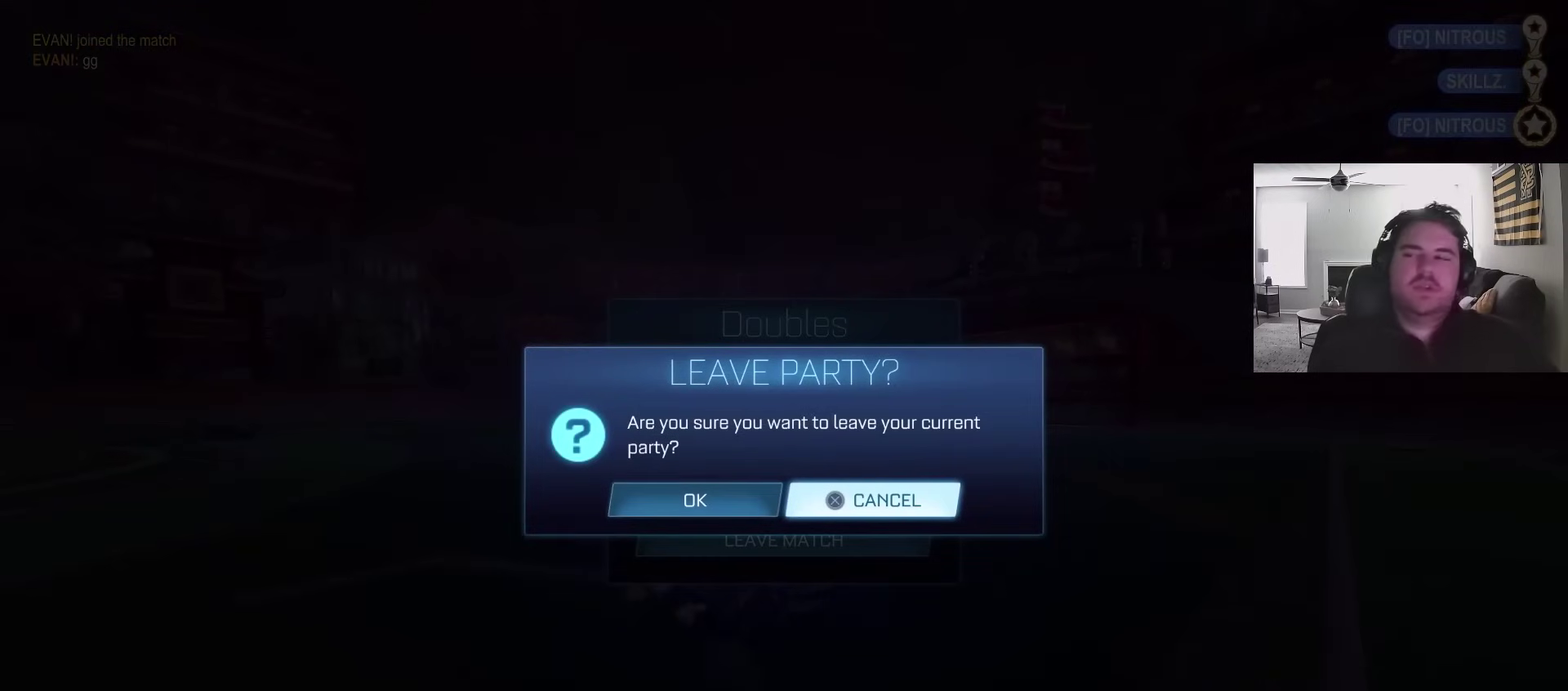
{"buttons": [], "left_stick": "center", "right_stick": "center", "events": [[333, "CIRCLE", "down"], [467, "CIRCLE", "up"]]}
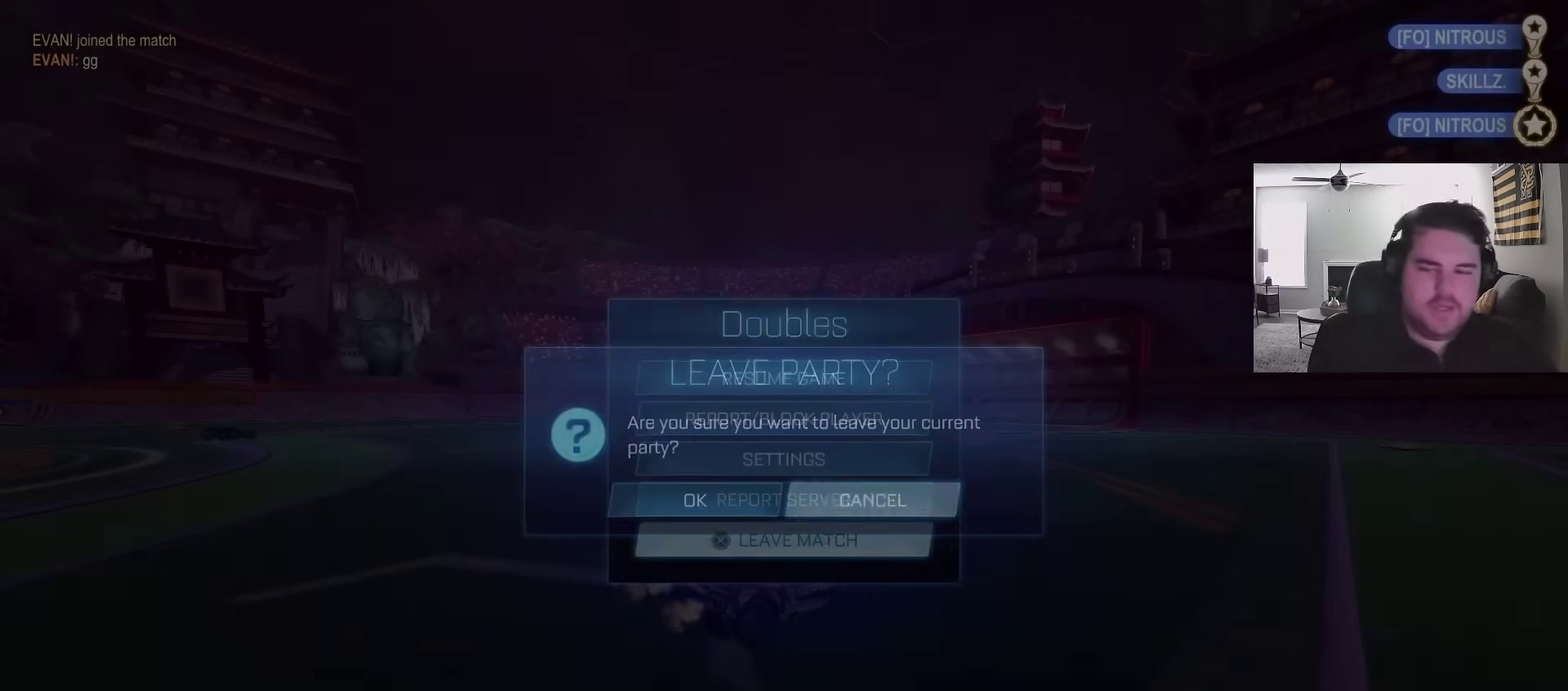
{"buttons": [], "left_stick": "center", "right_stick": "center", "events": [[250, "CROSS", "down"], [300, "CROSS", "up"], [367, "DPAD_LEFT", "down"], [467, "DPAD_LEFT", "up"]]}
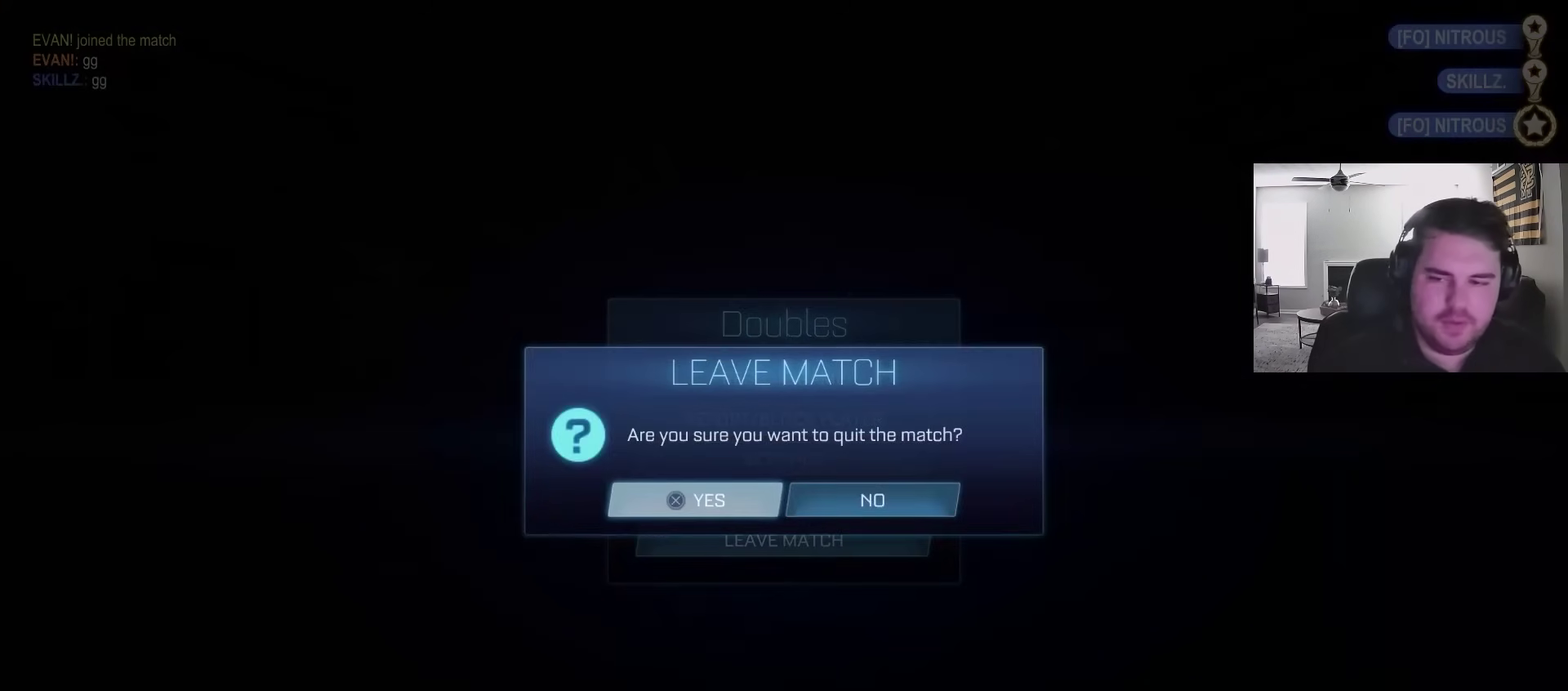
{"buttons": [], "left_stick": "down-left", "right_stick": "center", "events": [[500, "left_stick", "down-left"]]}